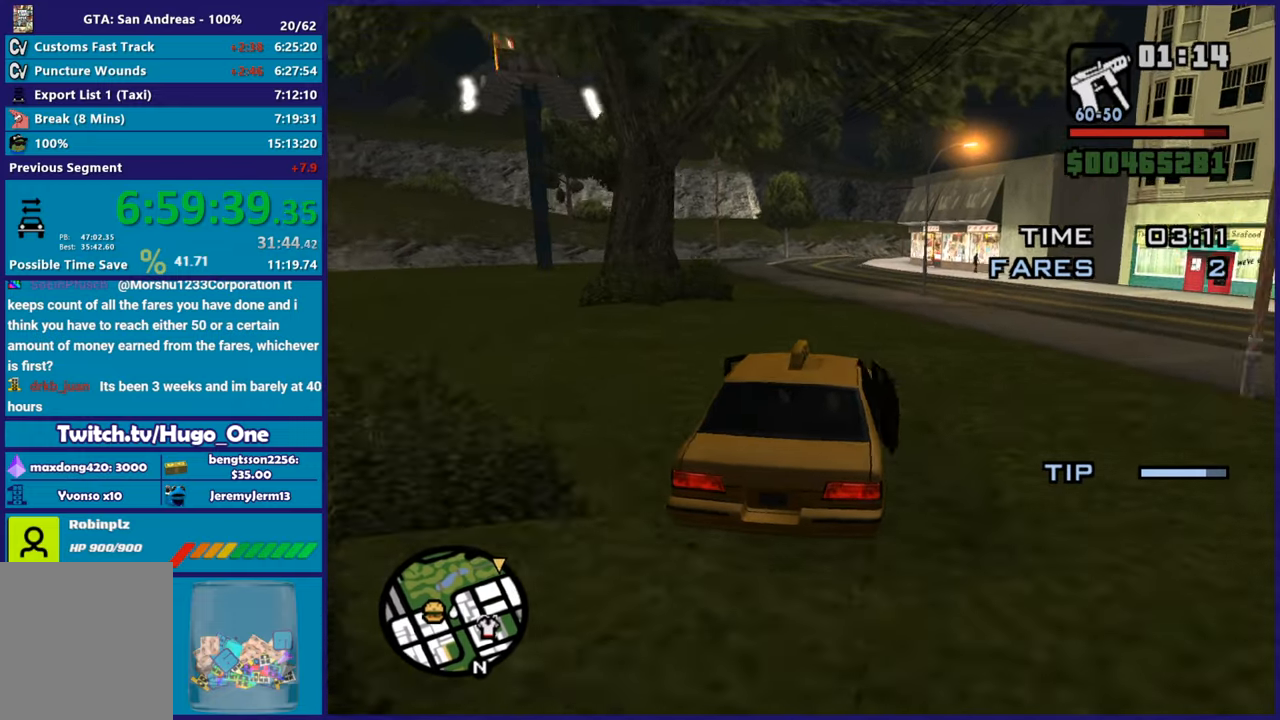
Gameplay with a controller (Xbox layout); each line is a JSON object with the inputs held at the frame after it. "button_events" lists button changes between this image and that frame as [ms after this image, input, new state], when the widget could be followed in between (sticks are given only as held states).
{"buttons": ["R2"], "left_stick": "up-left", "right_stick": "down", "button_events": []}
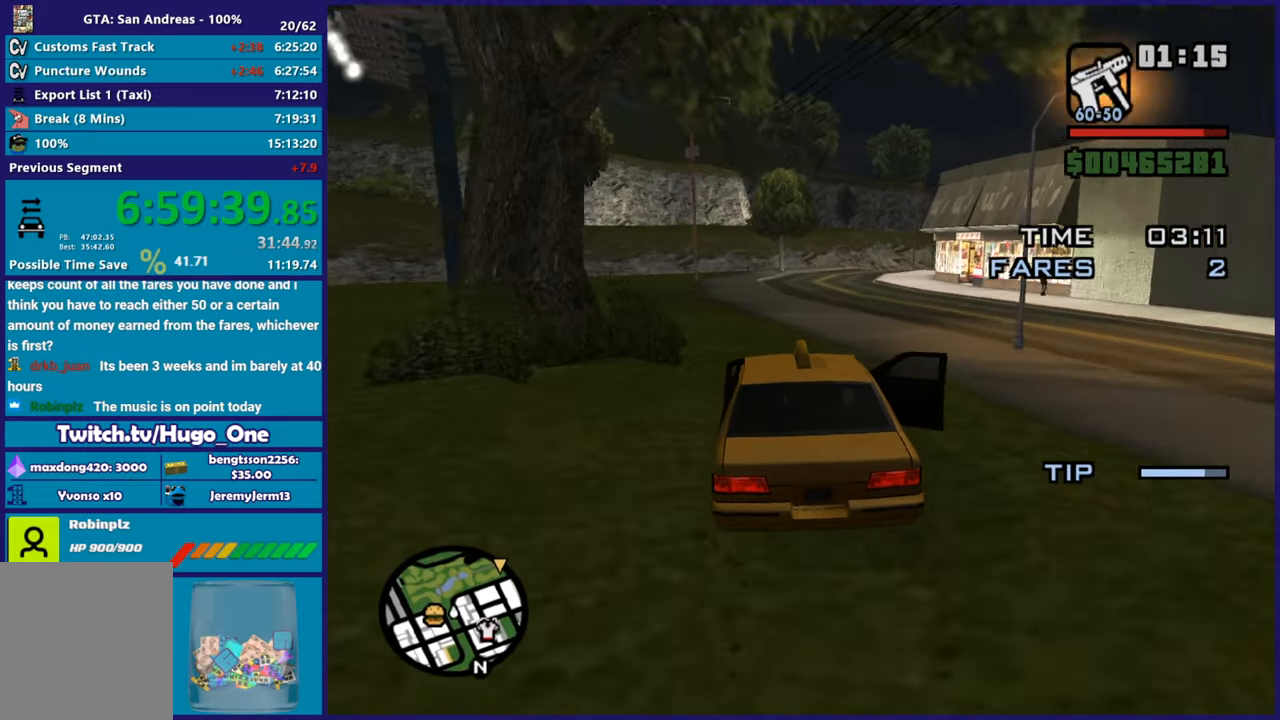
{"buttons": ["R2"], "left_stick": "center", "right_stick": "down", "button_events": []}
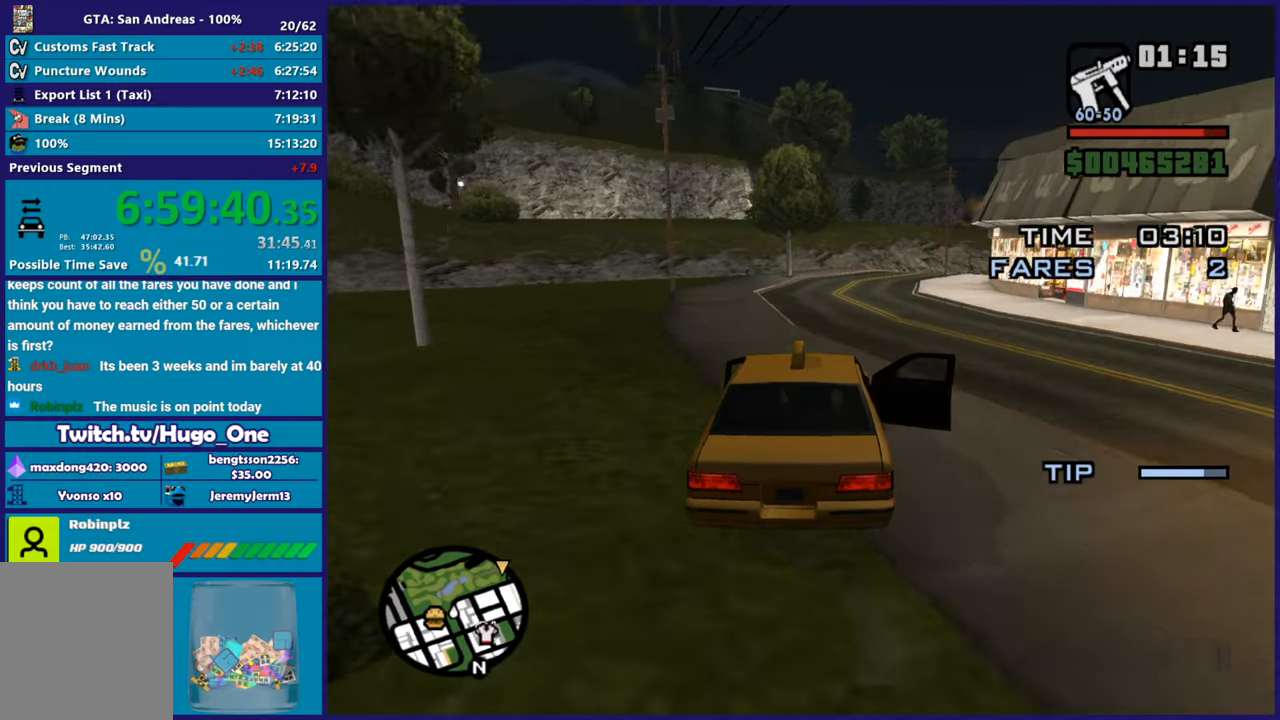
{"buttons": ["R2"], "left_stick": "center", "right_stick": "down-right", "button_events": []}
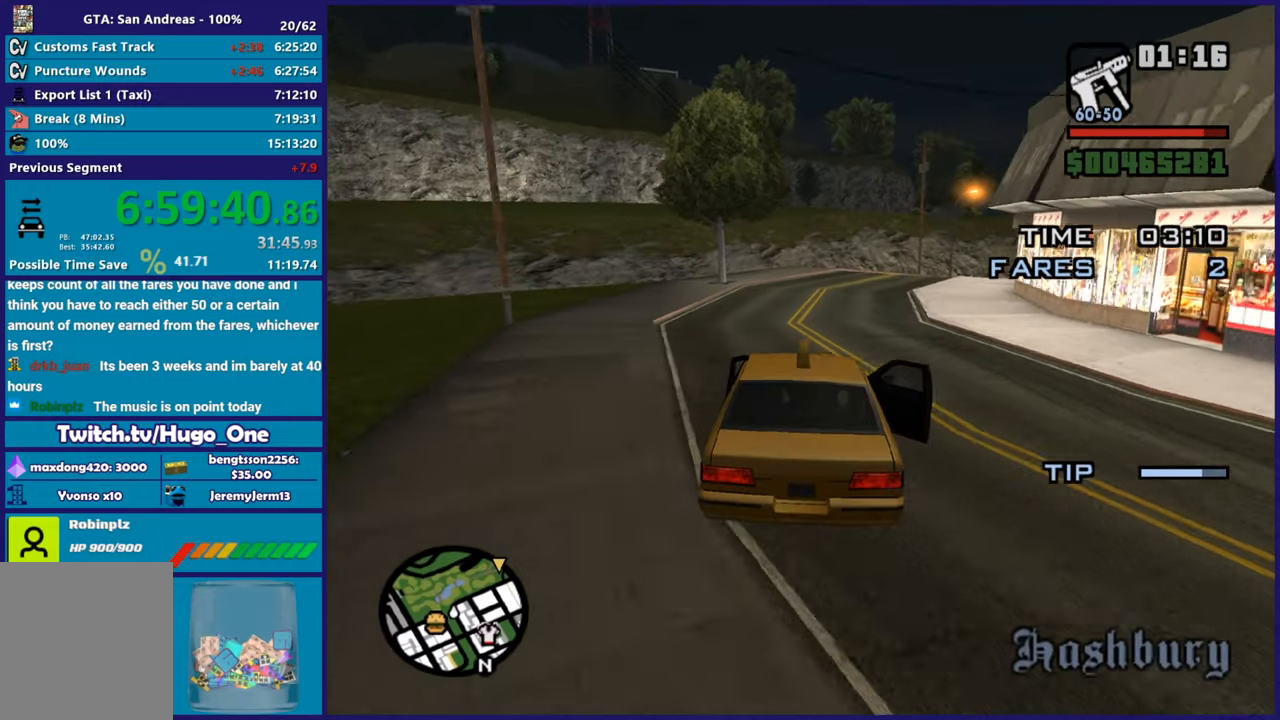
{"buttons": ["R2"], "left_stick": "down-right", "right_stick": "down-right", "button_events": [[133, "R2", "up"], [484, "R2", "down"]]}
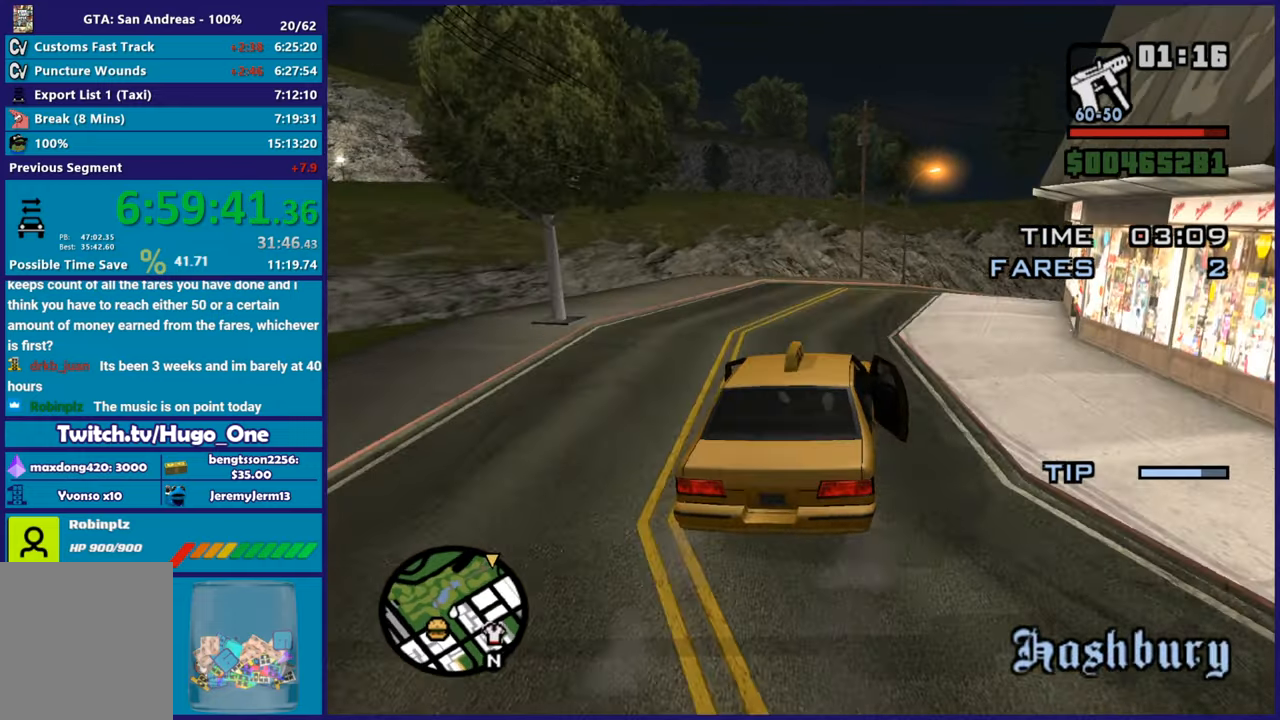
{"buttons": [], "left_stick": "right", "right_stick": "down-right", "button_events": [[501, "R2", "up"]]}
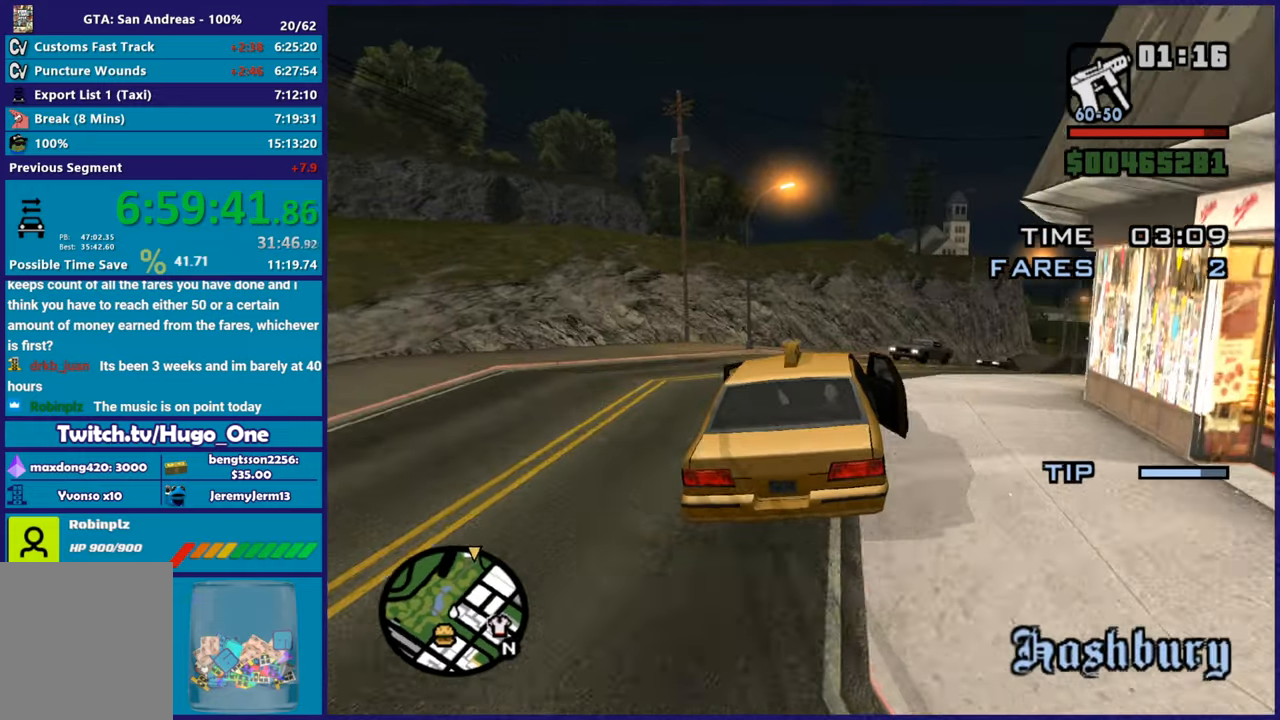
{"buttons": [], "left_stick": "right", "right_stick": "down", "button_events": []}
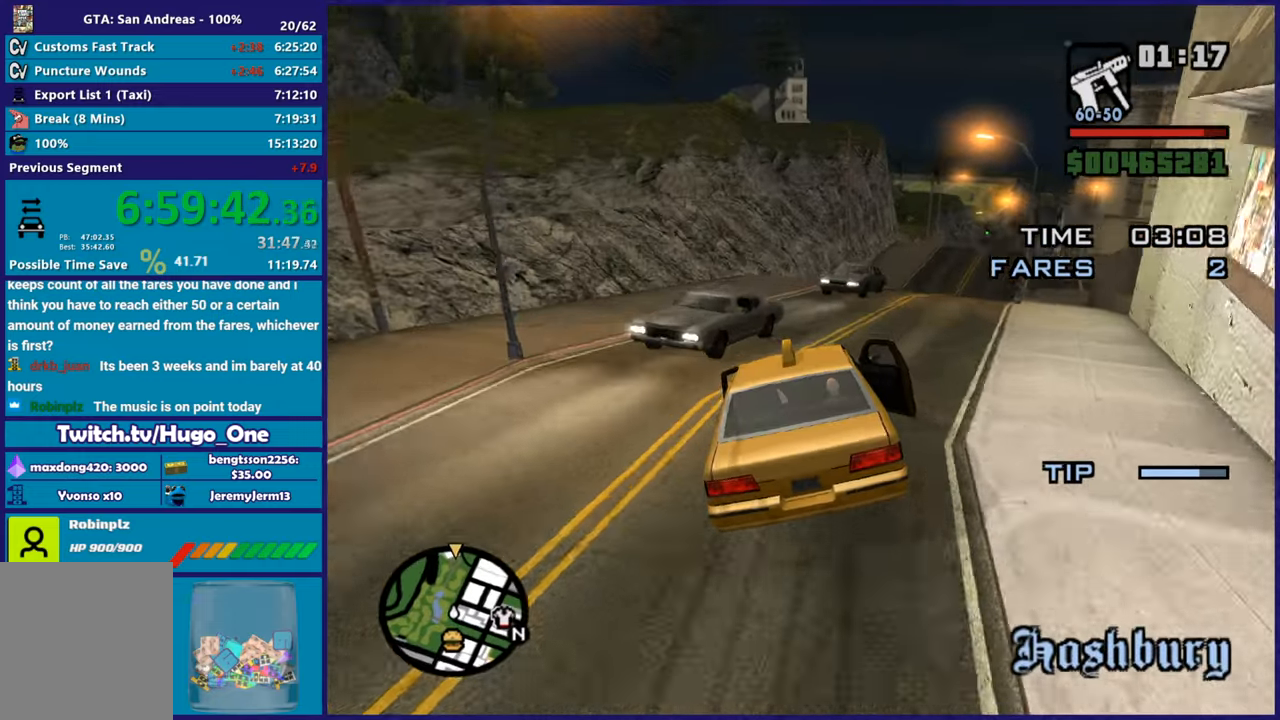
{"buttons": [], "left_stick": "right", "right_stick": "down", "button_events": []}
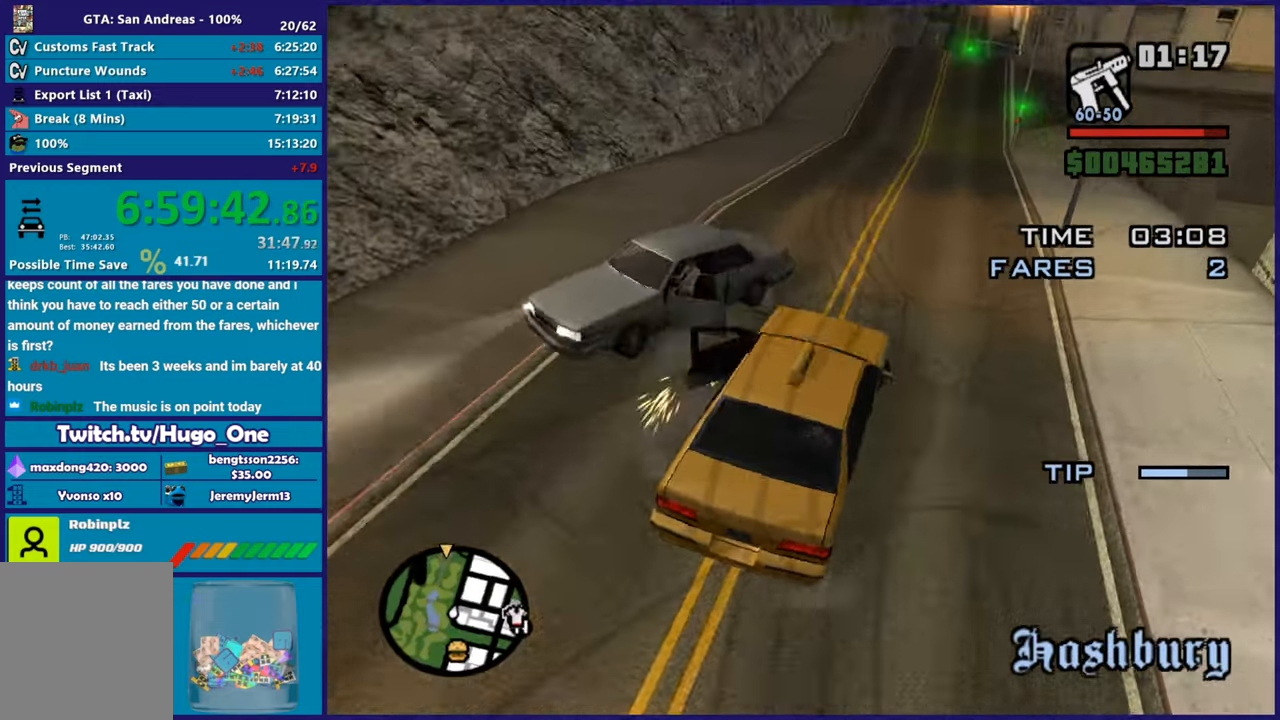
{"buttons": ["R2"], "left_stick": "left", "right_stick": "up-left", "button_events": [[200, "R2", "down"]]}
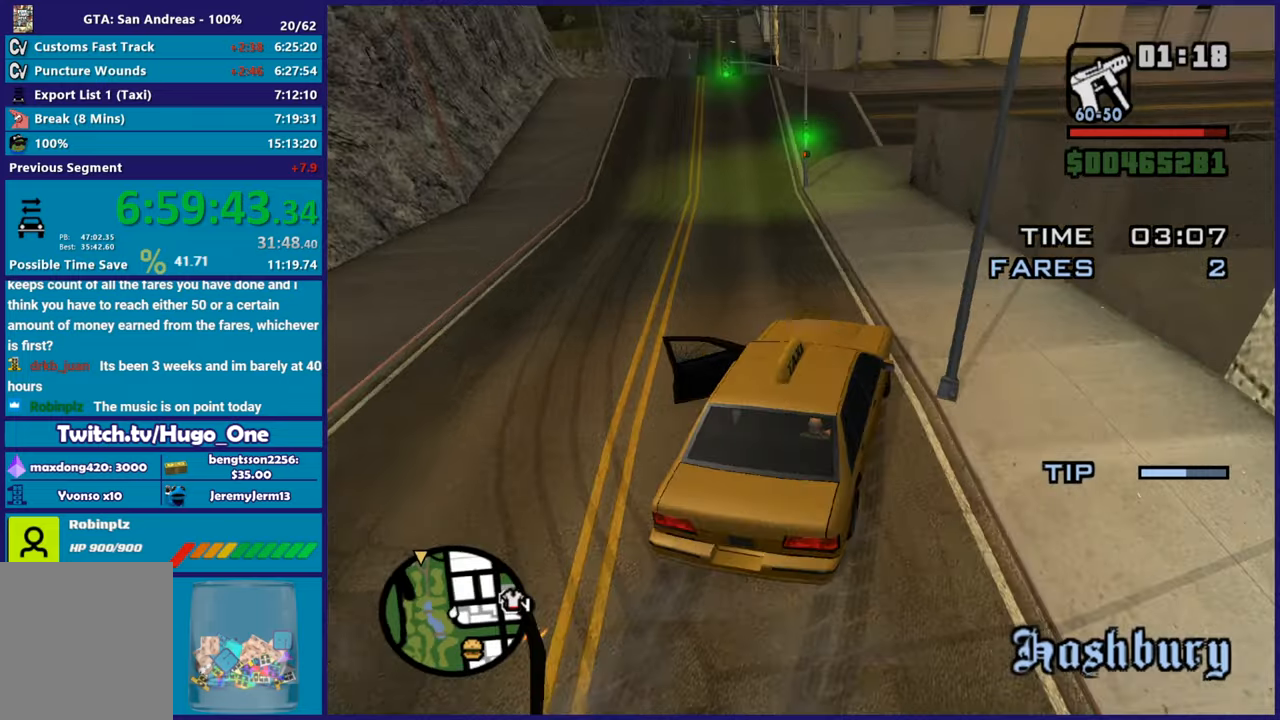
{"buttons": ["R2"], "left_stick": "left", "right_stick": "left", "button_events": []}
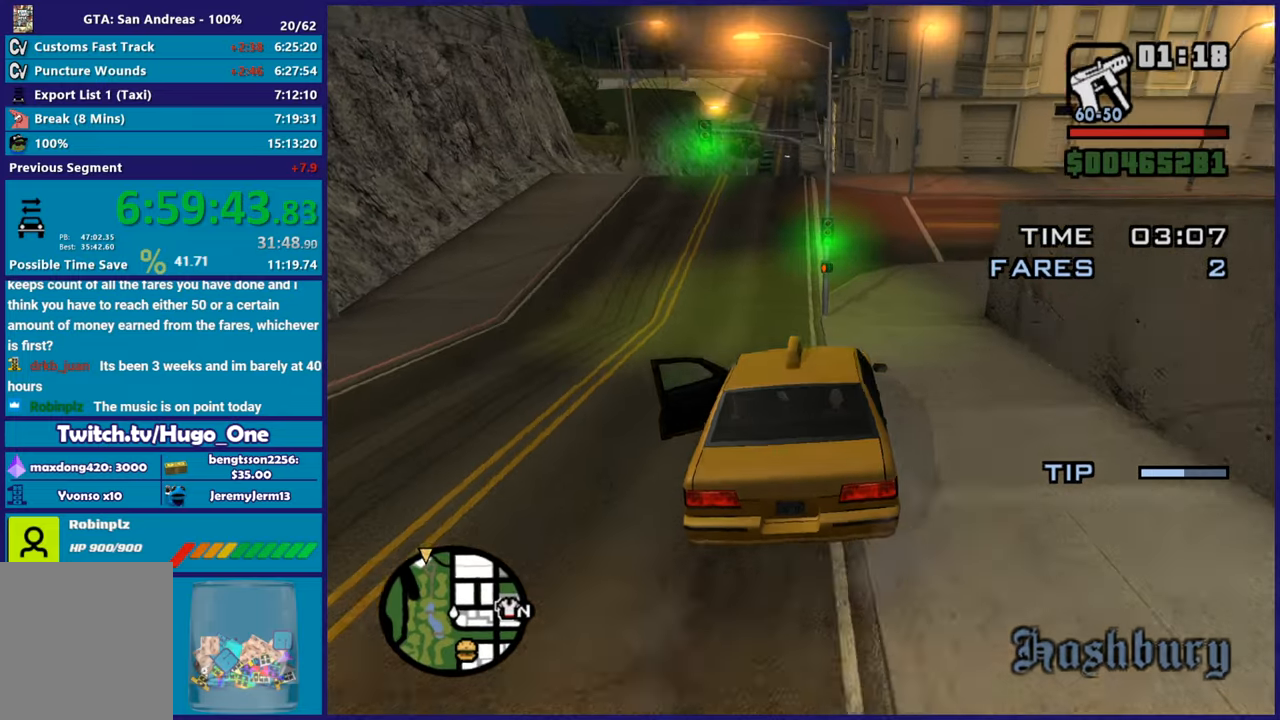
{"buttons": ["R2"], "left_stick": "right", "right_stick": "down-left", "button_events": []}
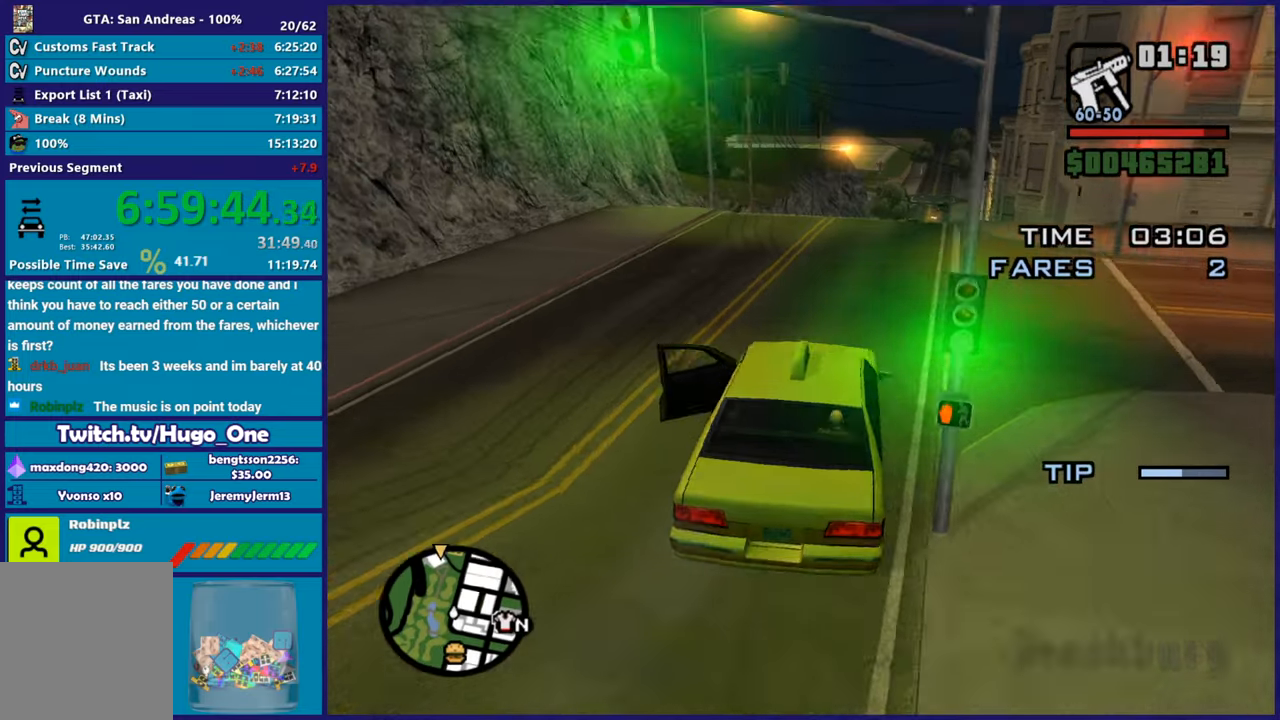
{"buttons": ["R2"], "left_stick": "center", "right_stick": "down", "button_events": []}